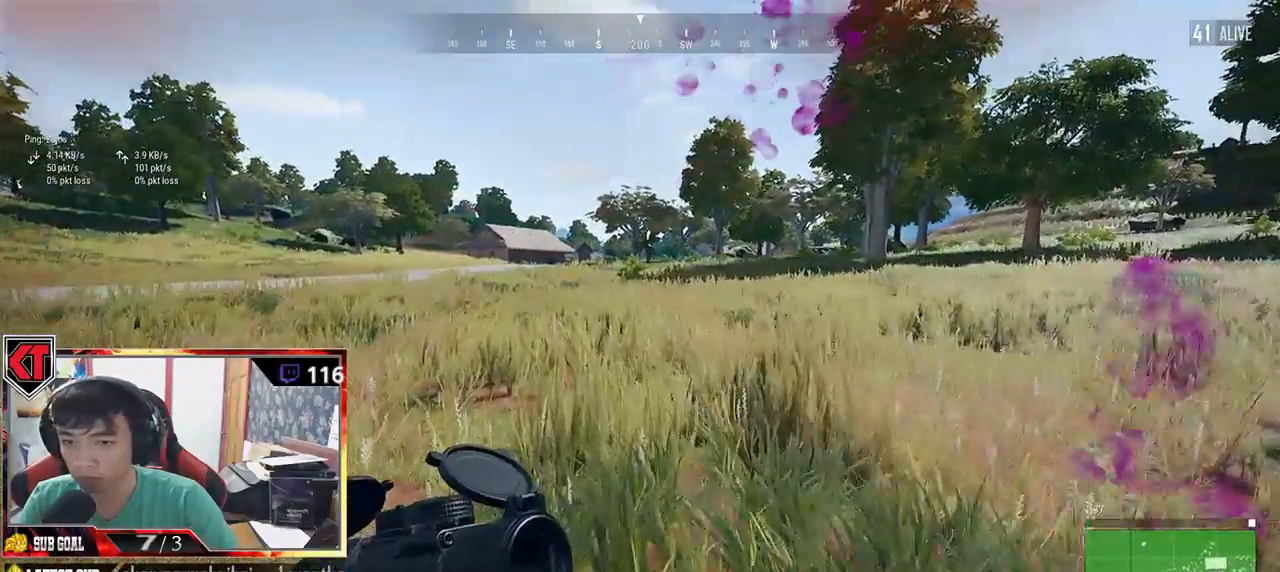
Gameplay with keyboard and mouse; each line is a JSON object with the keys and mouse buttons held at the frame after it. "events" lists presses ("down") and releases ("up") of "a", "c", "ctrl", "d", "e", "f", "q", "r", "s", "shift", "space", "tab", "v", "w", "x", "z", "mouse_left", "mouse_wheel", "mouse_right", "mouse_mb4" and "mouse_mb5" between this image and that frame as [ms after this image, input, new state], when the widget could be followed in between. "mouse_left", "mouse_wheel", "mouse_right", "mouse_mb4", "mouse_mb5" = the "left", "wheel", "right", "mb4", "mb5" buttons of the "mouse" list. No other keys are recorded. "wheel" means that the mouse wheel is clicked or scrolled. Mouse movement is not recorded.
{"keys": ["shift", "w"], "mouse": [], "events": []}
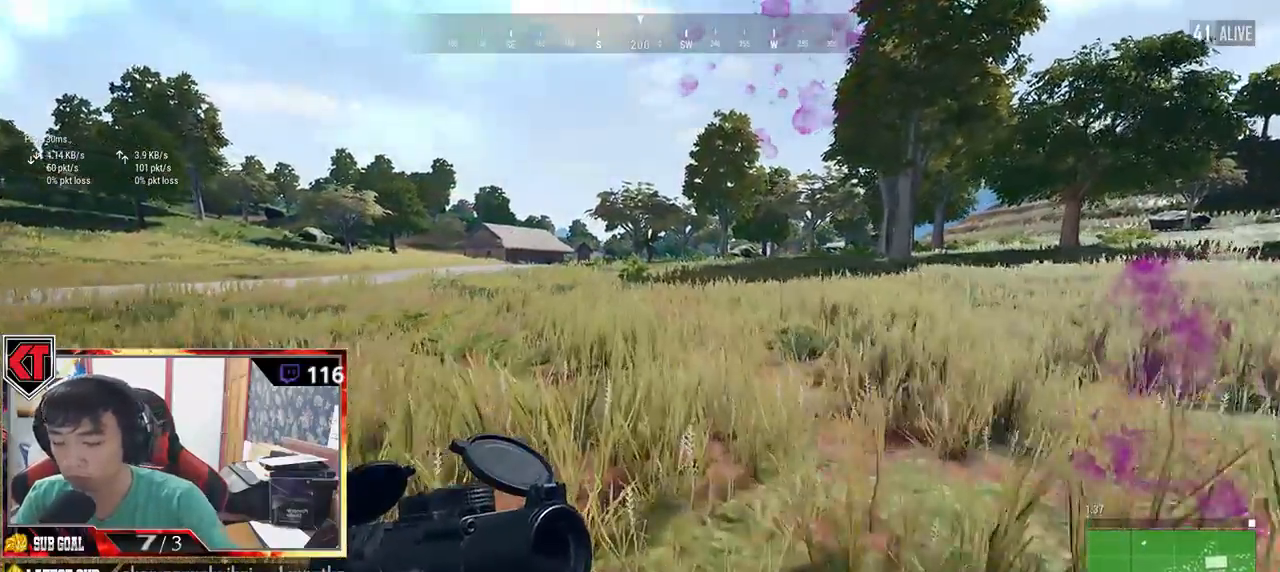
{"keys": ["shift", "w"], "mouse": [], "events": []}
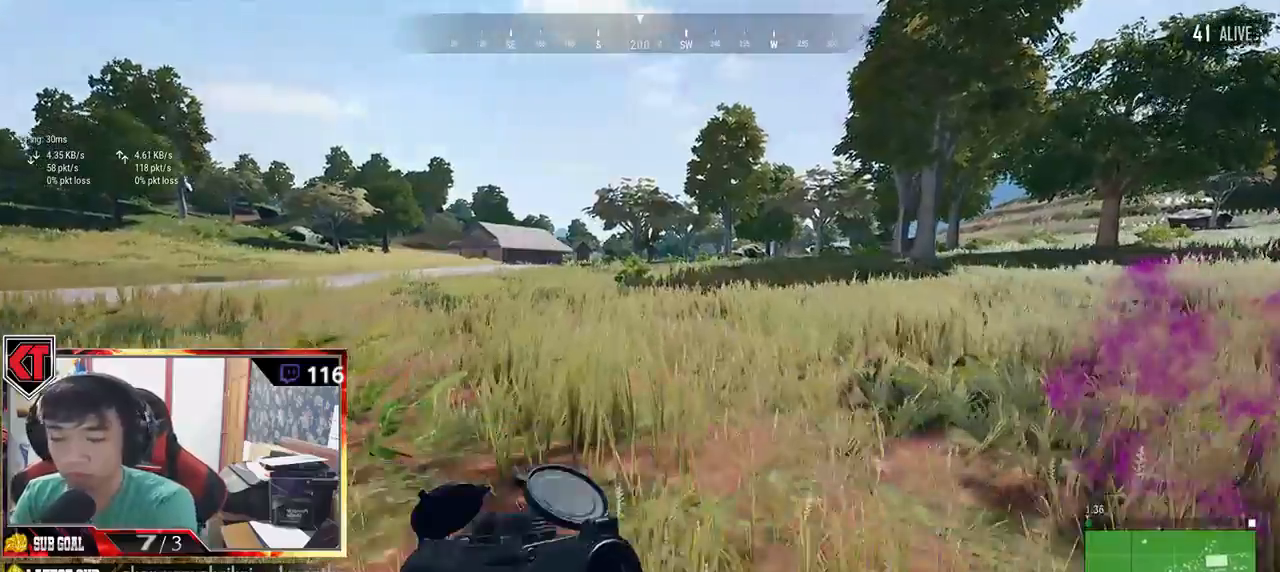
{"keys": ["shift", "w"], "mouse": [], "events": []}
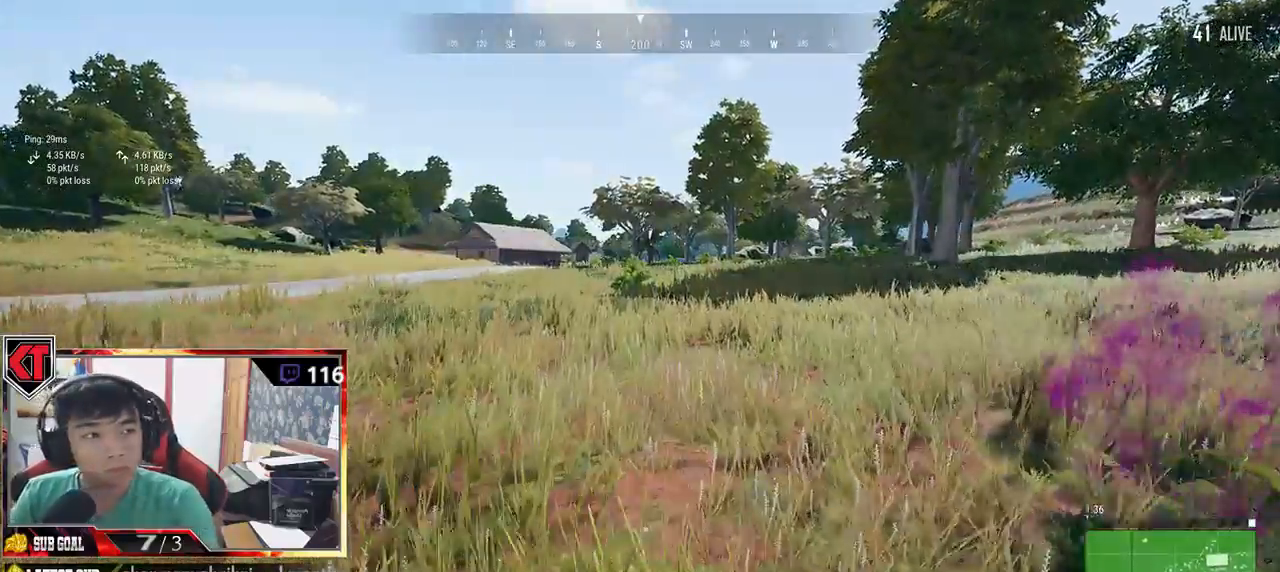
{"keys": ["shift", "w"], "mouse": [], "events": []}
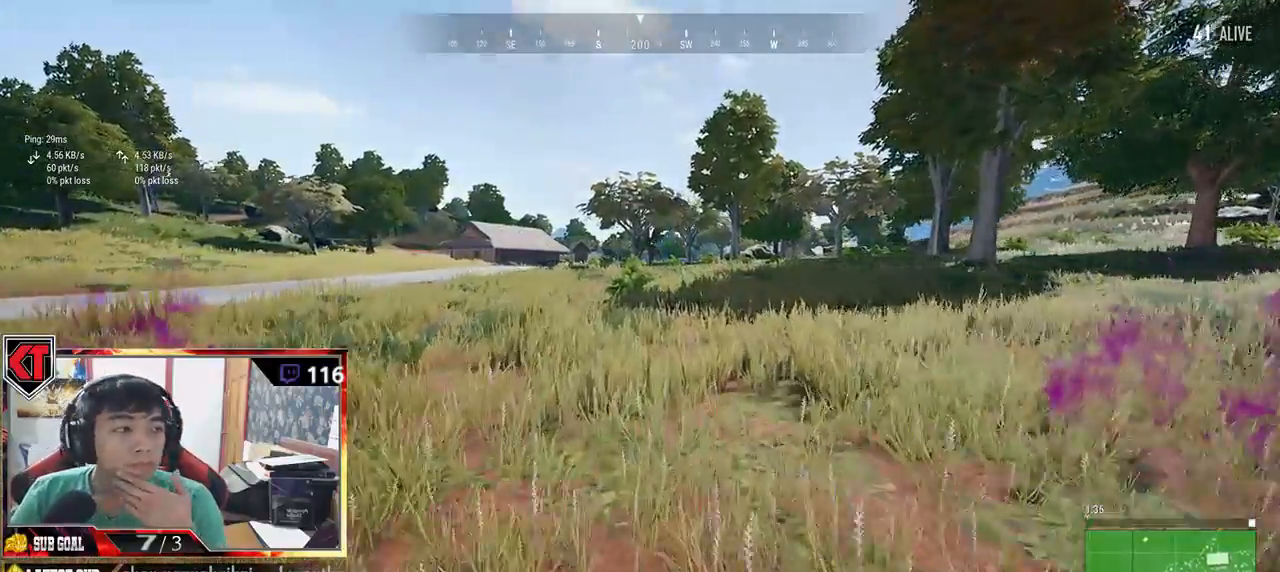
{"keys": ["shift", "w"], "mouse": [], "events": []}
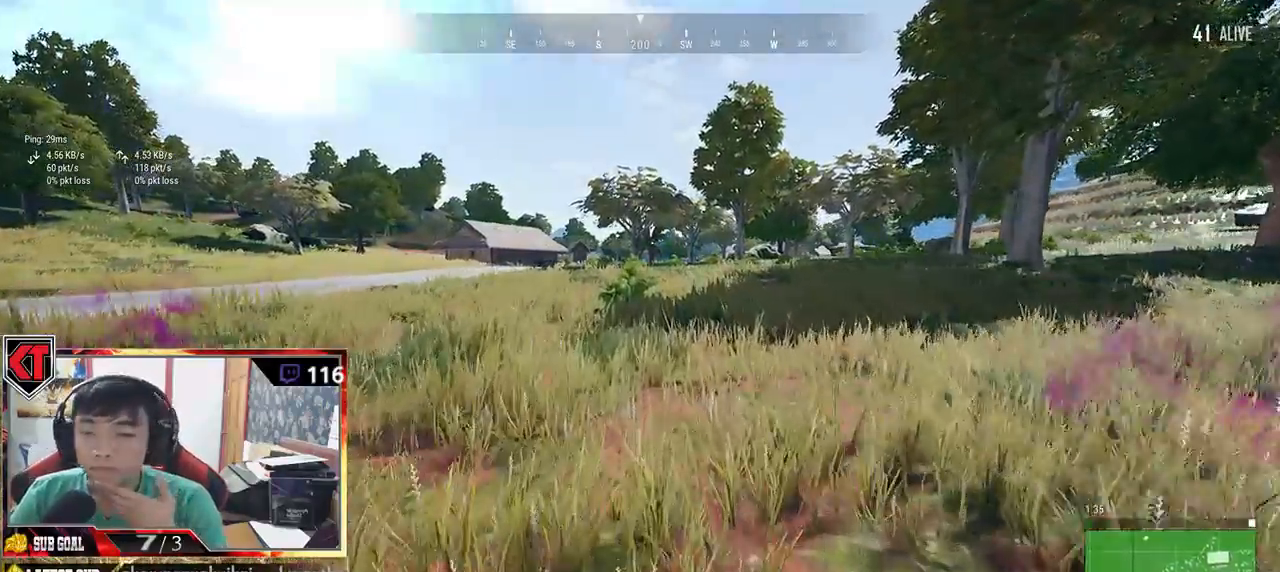
{"keys": ["shift", "w"], "mouse": [], "events": []}
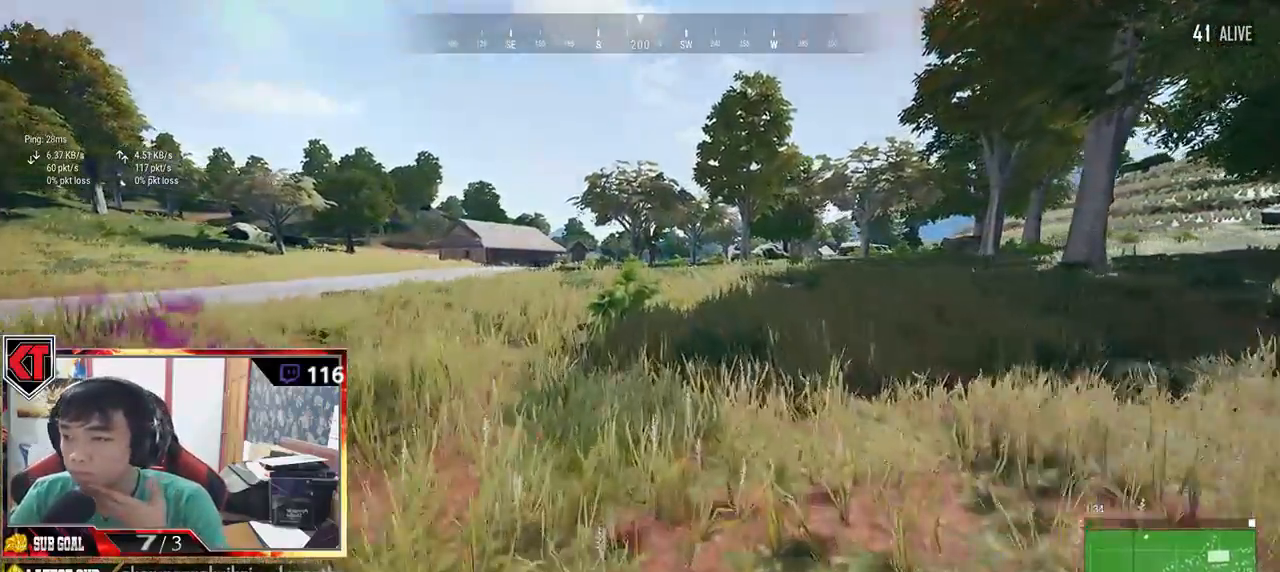
{"keys": ["shift", "w"], "mouse": [], "events": []}
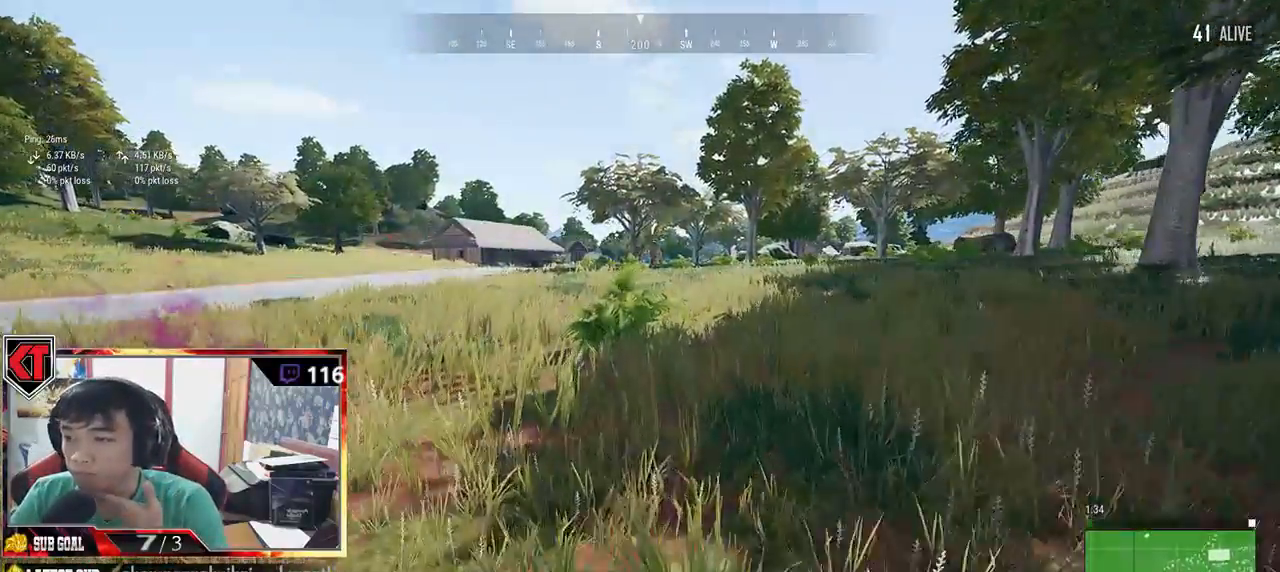
{"keys": ["shift", "w"], "mouse": [], "events": []}
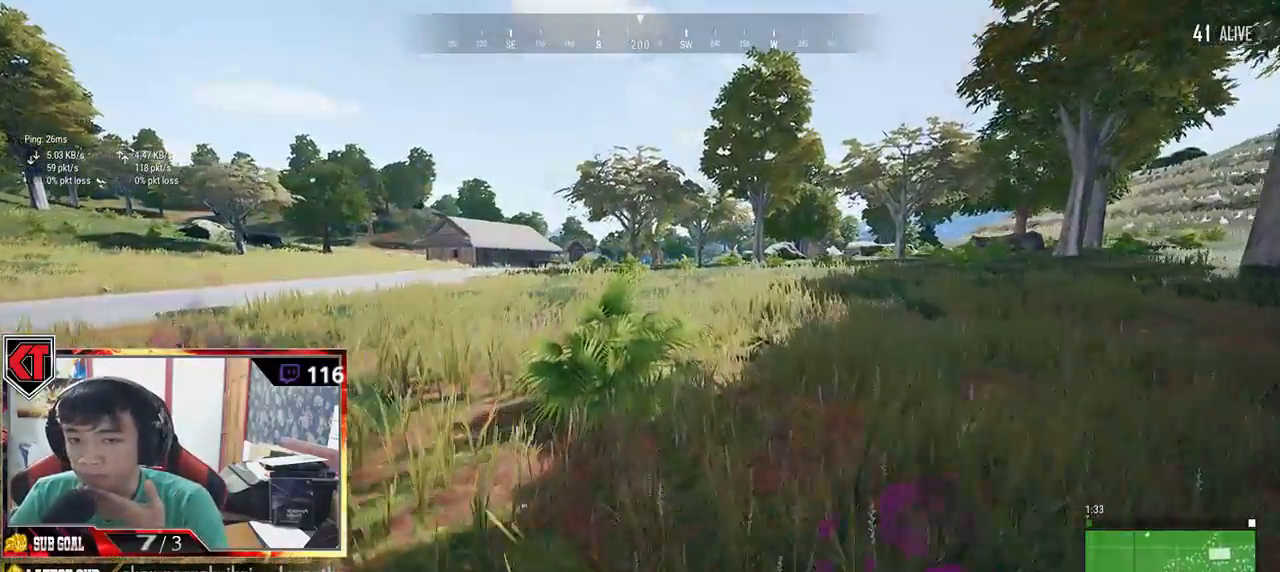
{"keys": ["shift", "w"], "mouse": [], "events": []}
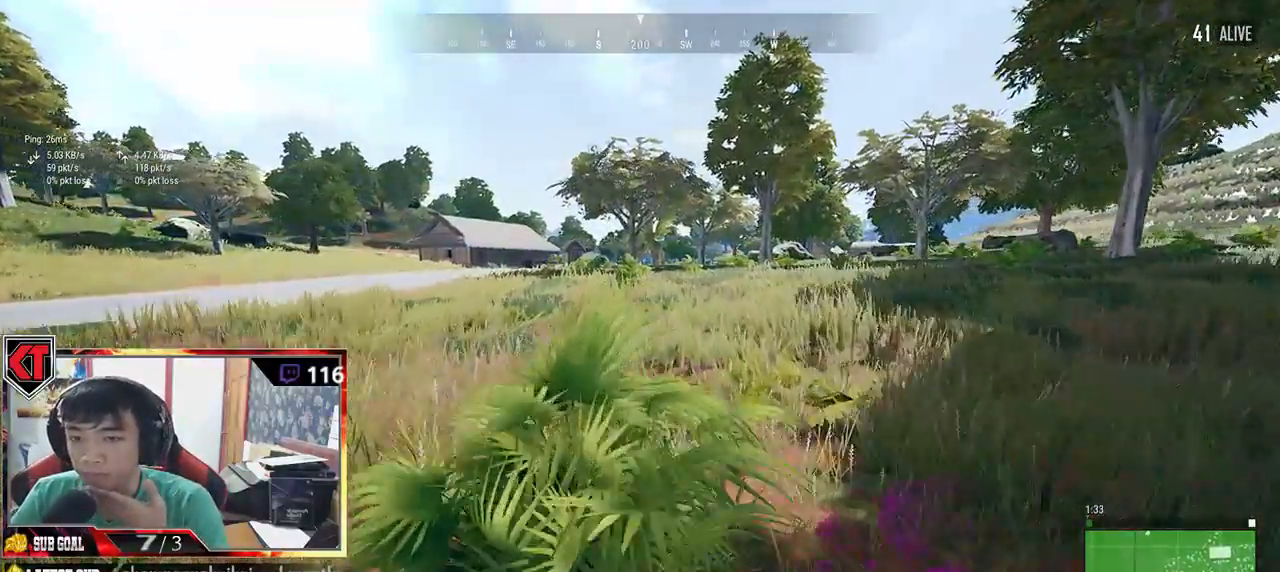
{"keys": ["shift", "w"], "mouse": [], "events": []}
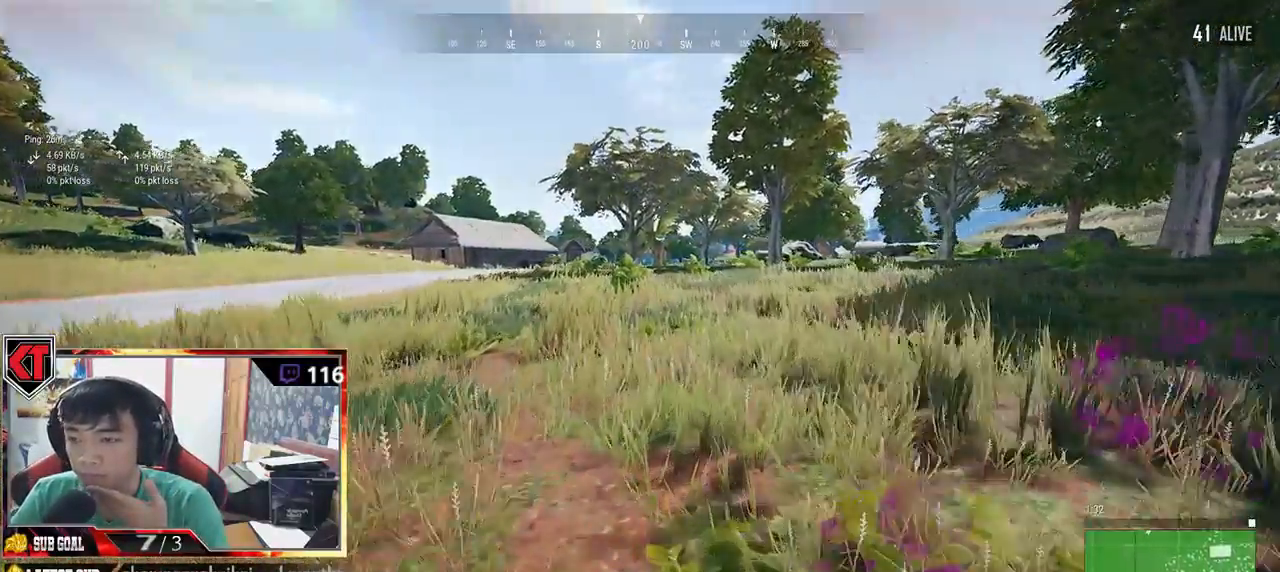
{"keys": ["shift", "w"], "mouse": [], "events": []}
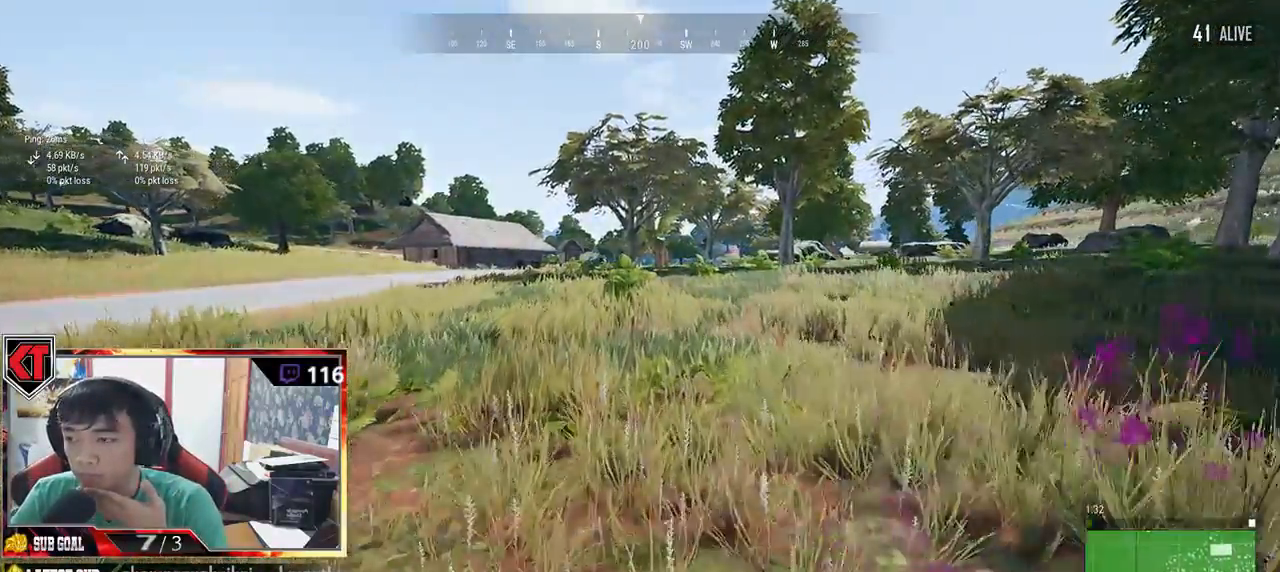
{"keys": ["shift", "w"], "mouse": [], "events": []}
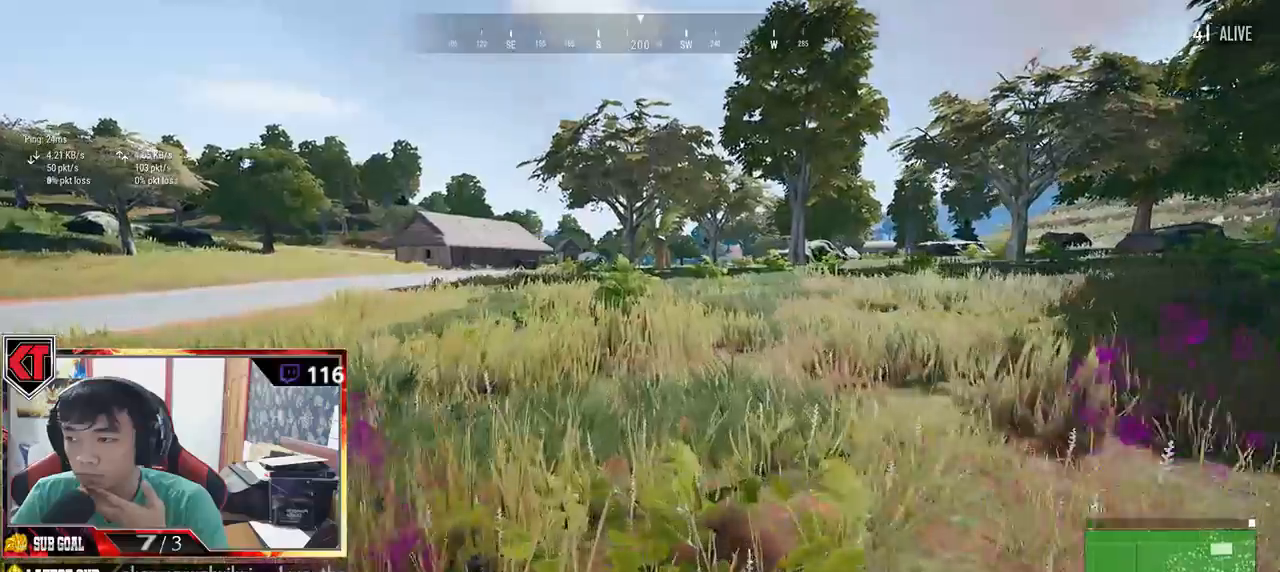
{"keys": ["shift", "w"], "mouse": [], "events": []}
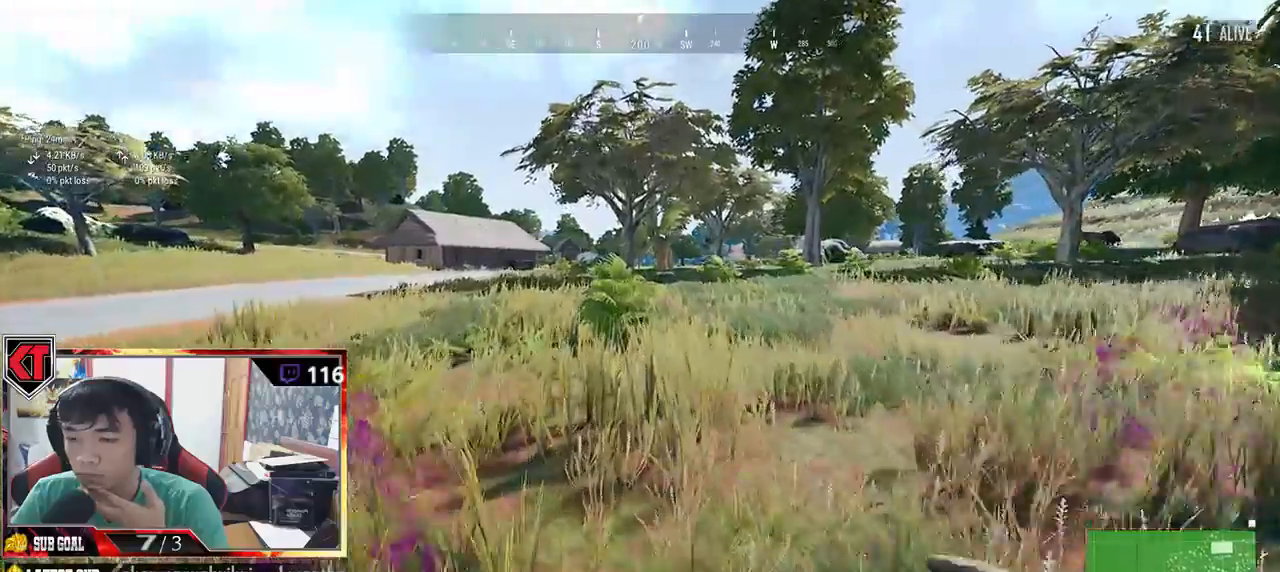
{"keys": ["shift", "w"], "mouse": [], "events": []}
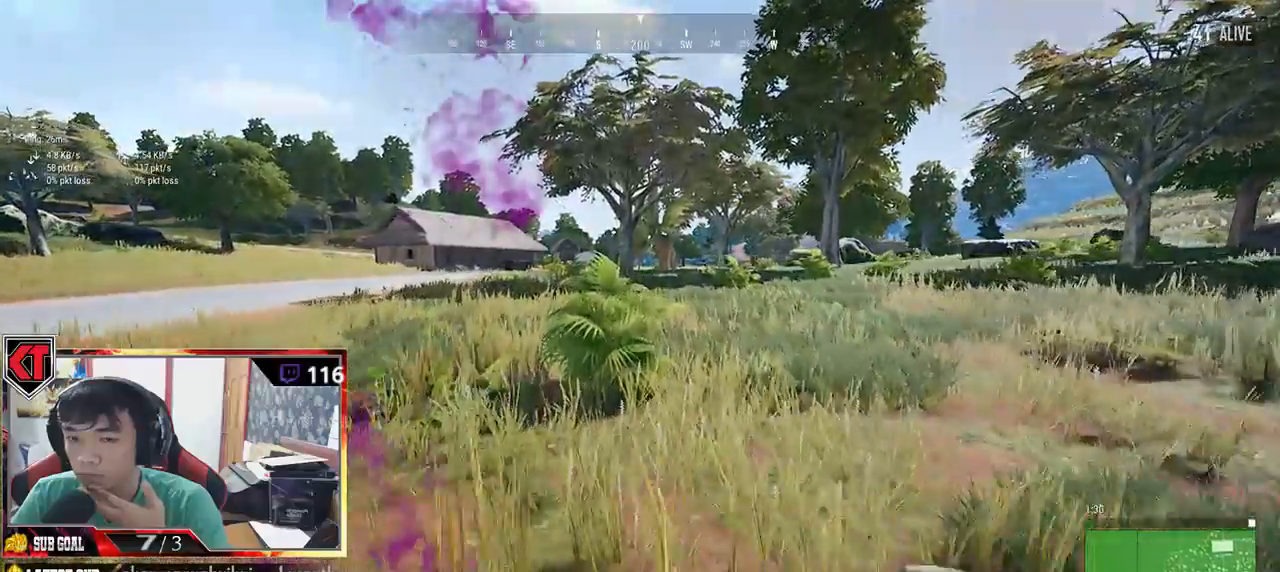
{"keys": ["shift", "w"], "mouse": [], "events": []}
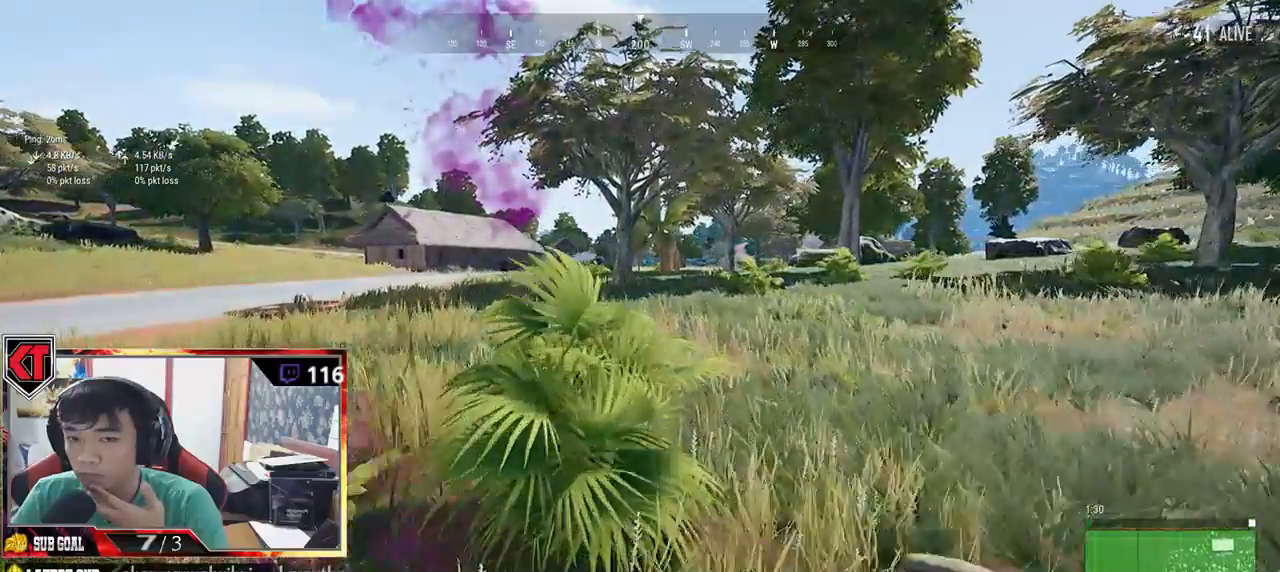
{"keys": ["shift", "w"], "mouse": [], "events": []}
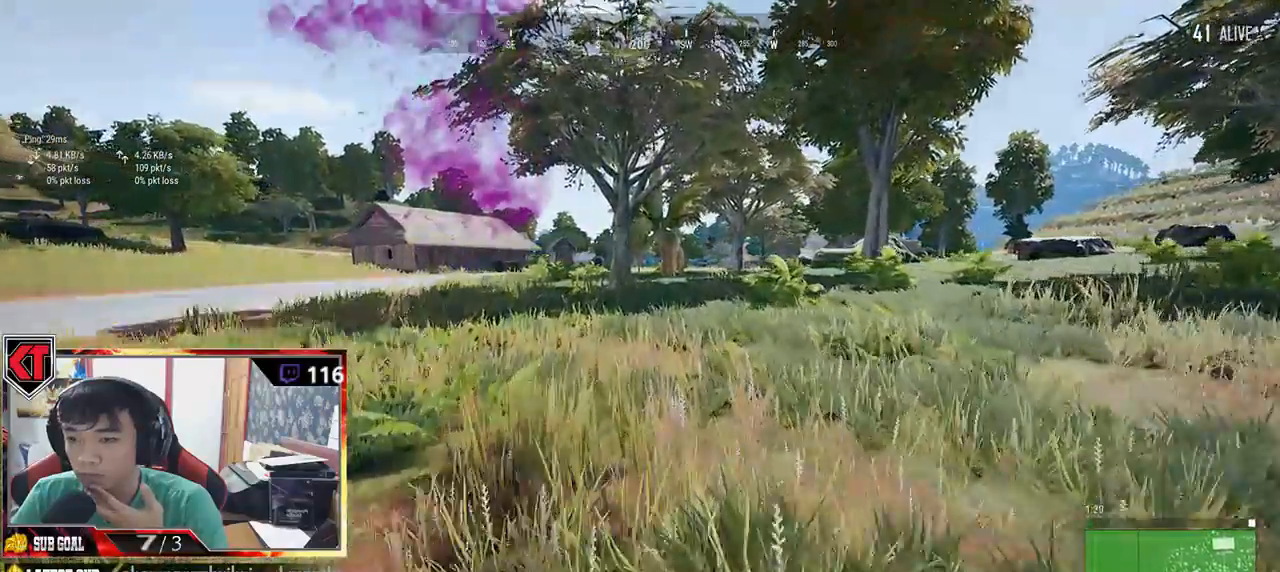
{"keys": ["shift", "w"], "mouse": [], "events": []}
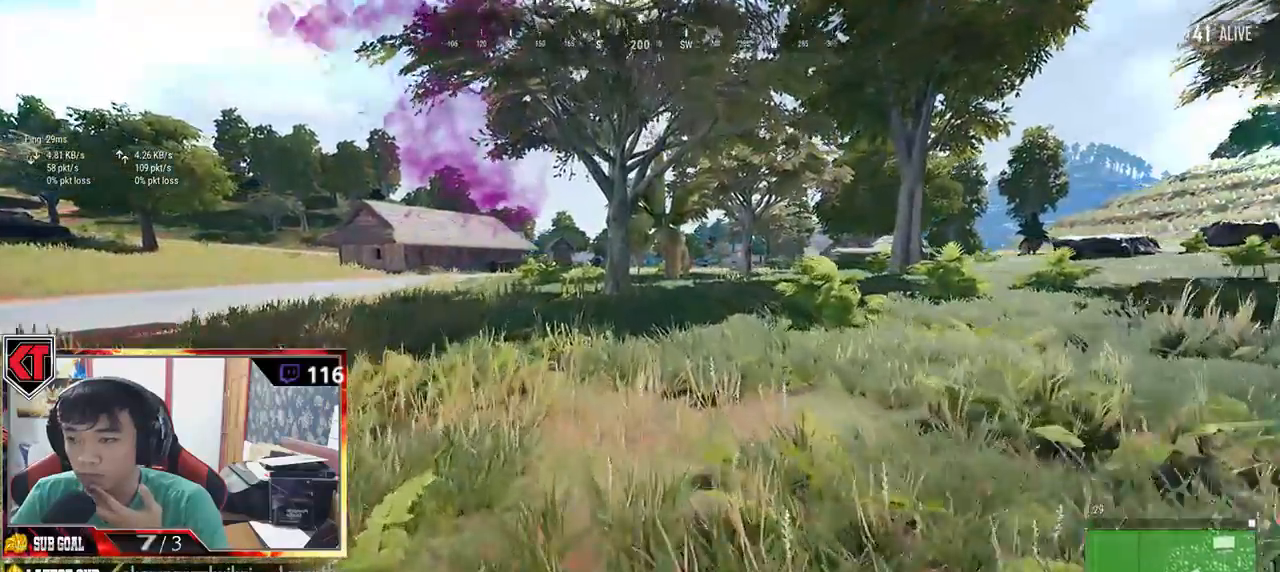
{"keys": ["shift", "w"], "mouse": [], "events": []}
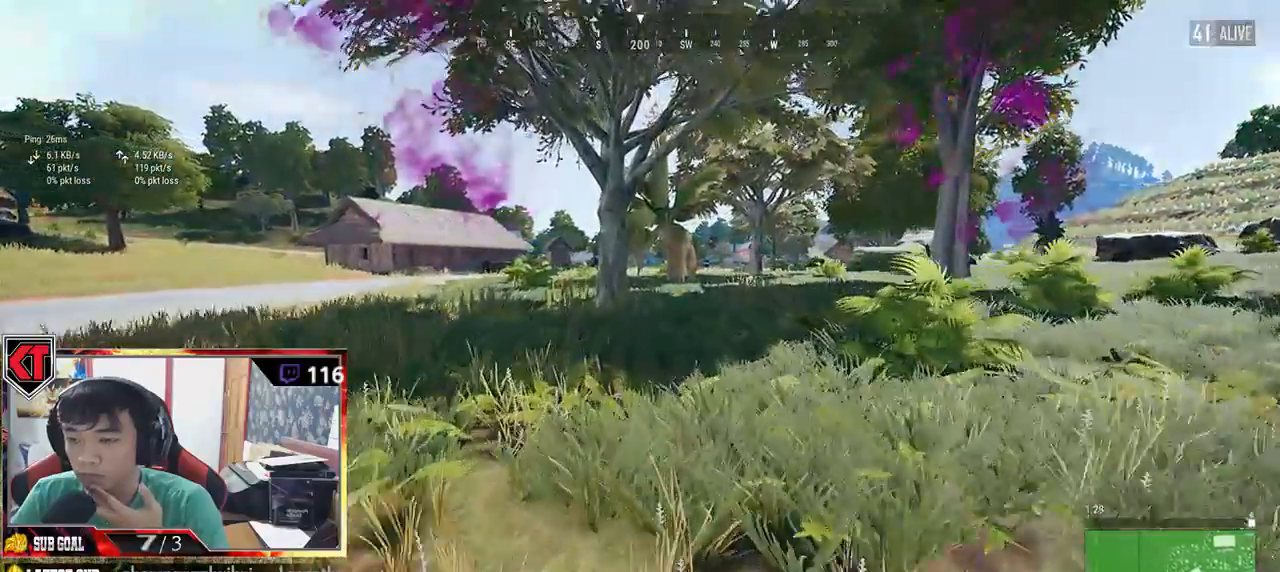
{"keys": ["shift", "w"], "mouse": [], "events": []}
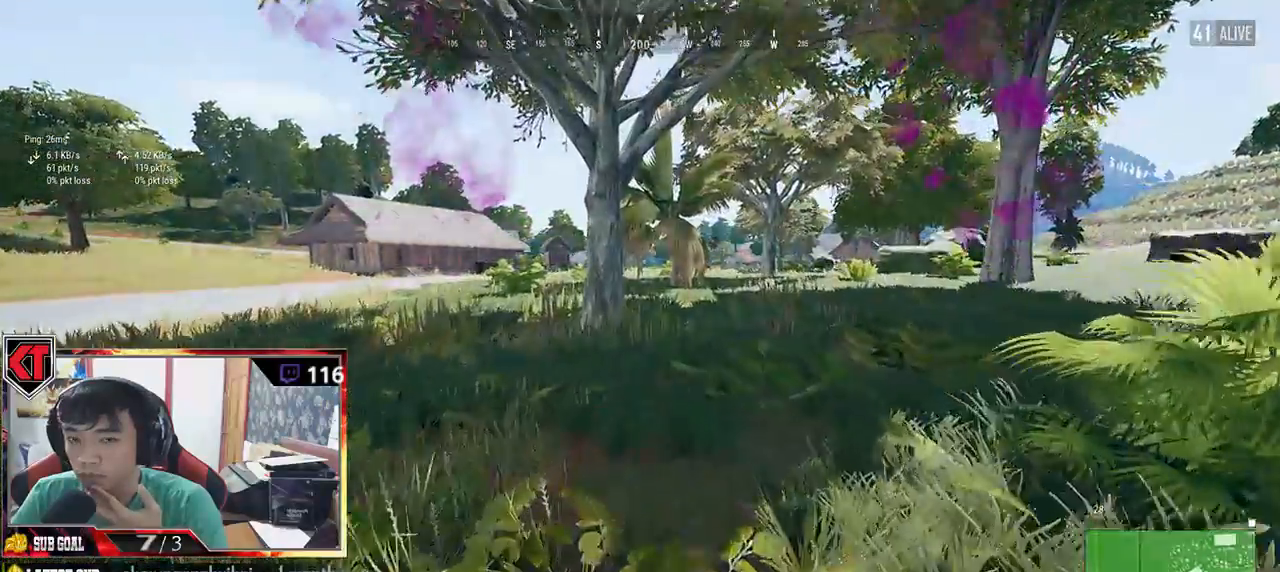
{"keys": ["shift", "w"], "mouse": [], "events": [[34, "space", "down"], [100, "space", "up"]]}
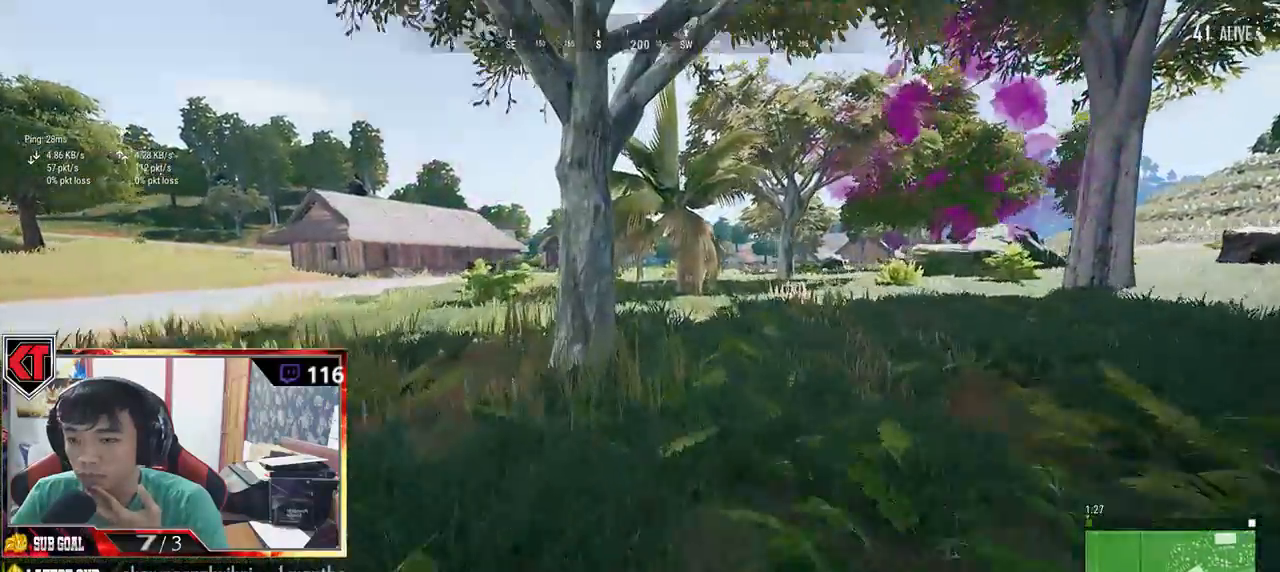
{"keys": ["shift", "w"], "mouse": [], "events": [[134, "d", "down"], [317, "d", "up"]]}
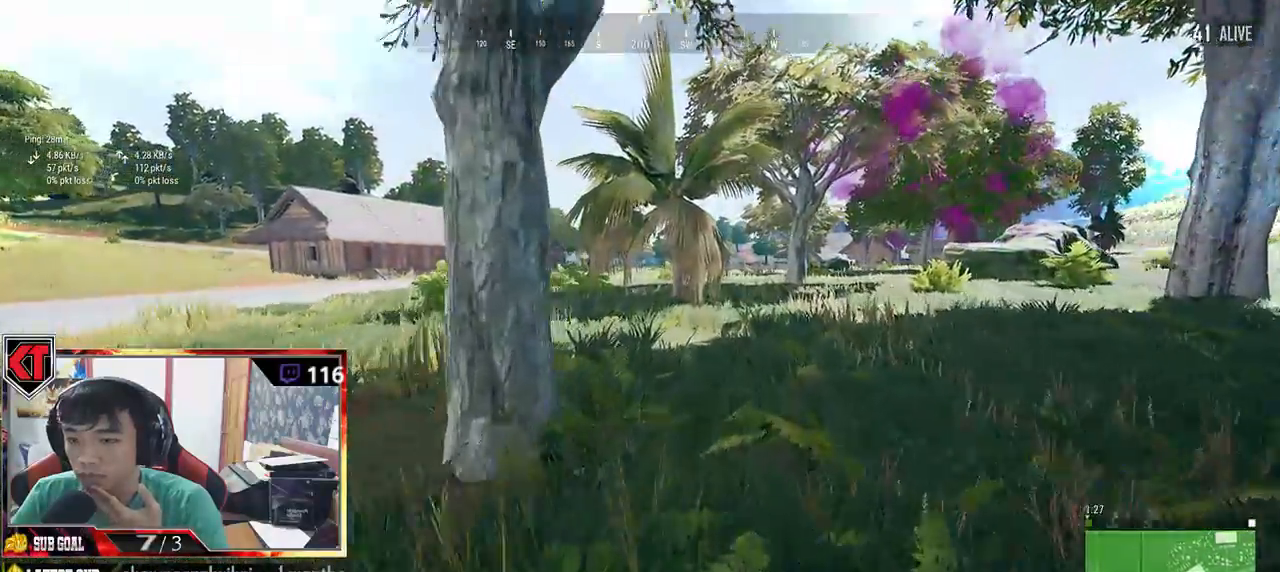
{"keys": ["shift", "w"], "mouse": [], "events": []}
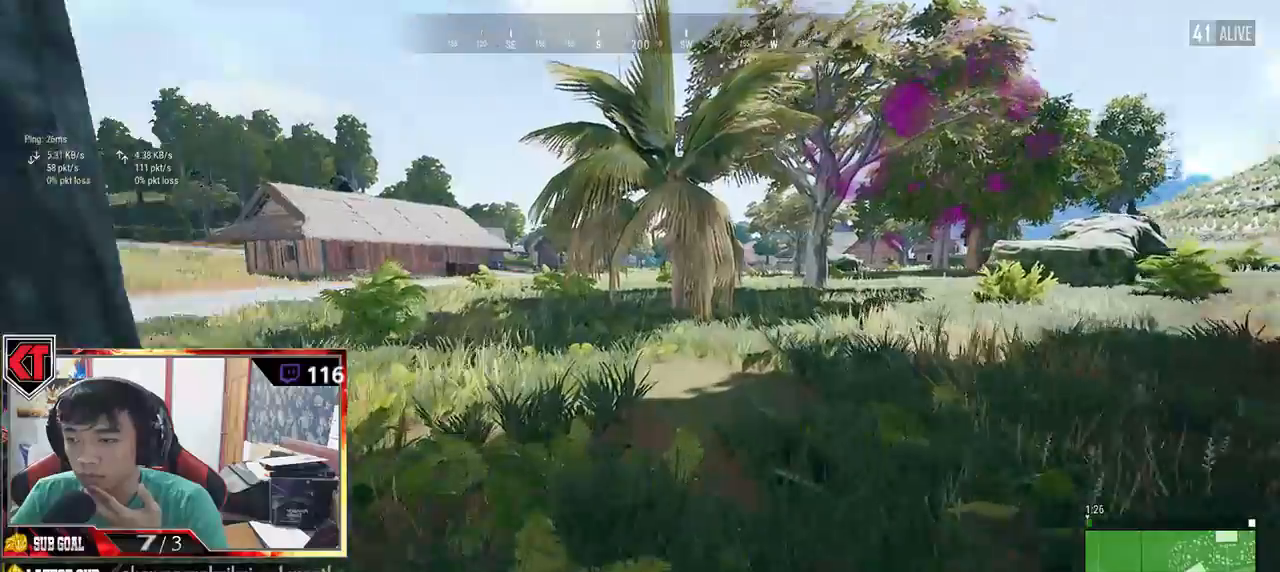
{"keys": ["shift", "w"], "mouse": [], "events": []}
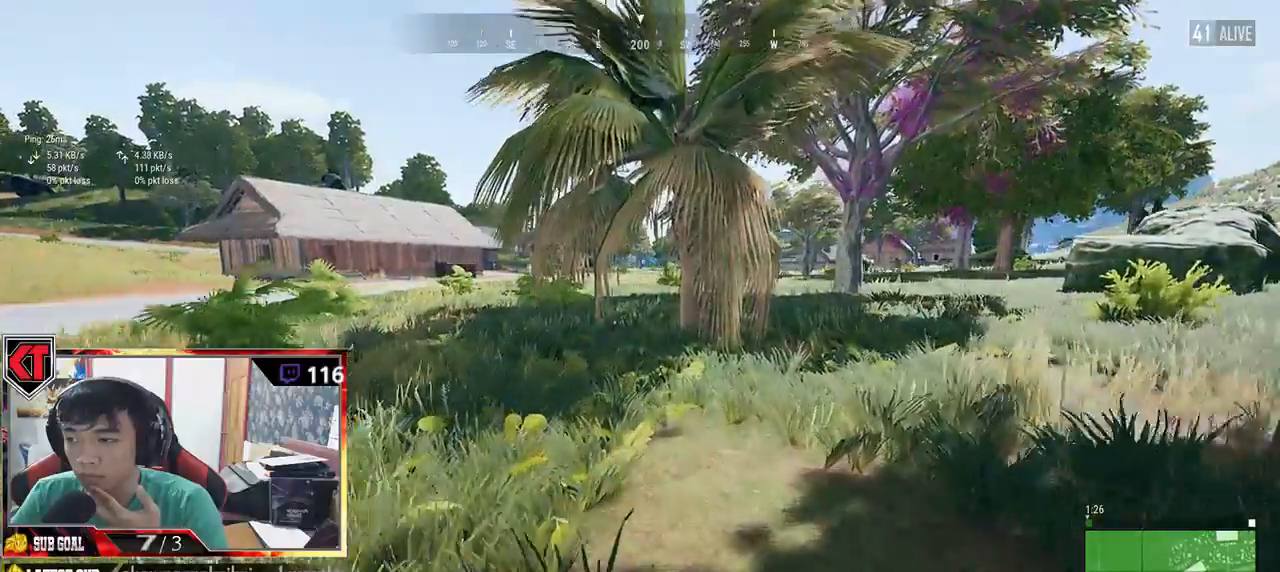
{"keys": ["shift", "w"], "mouse": [], "events": []}
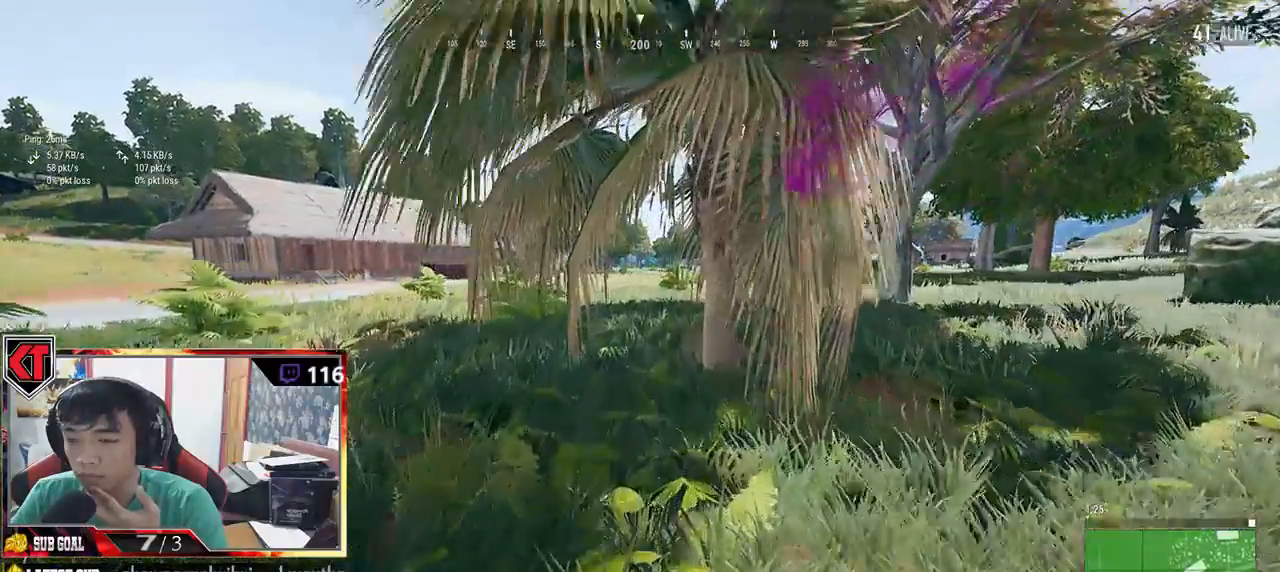
{"keys": ["shift", "w"], "mouse": [], "events": []}
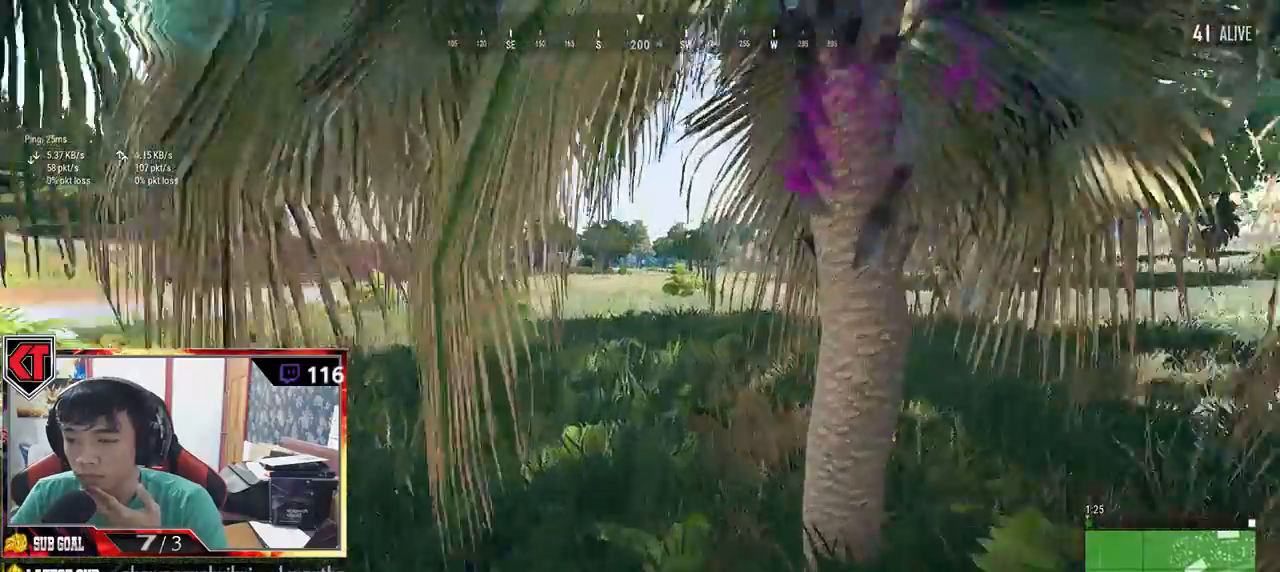
{"keys": ["shift", "w"], "mouse": [], "events": []}
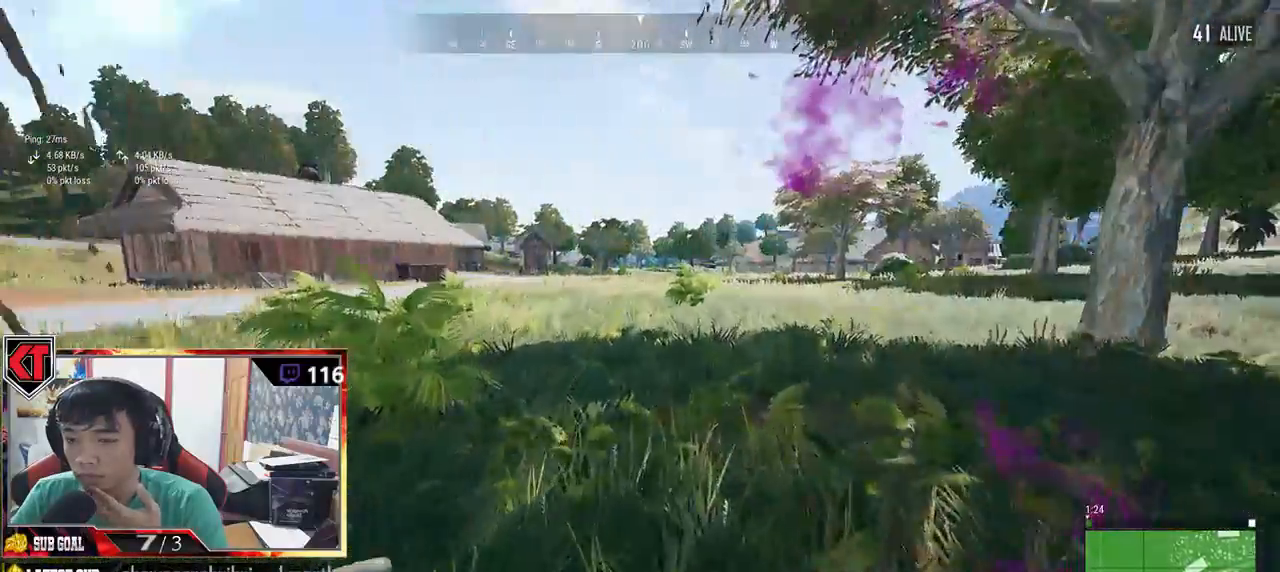
{"keys": ["shift", "w"], "mouse": [], "events": []}
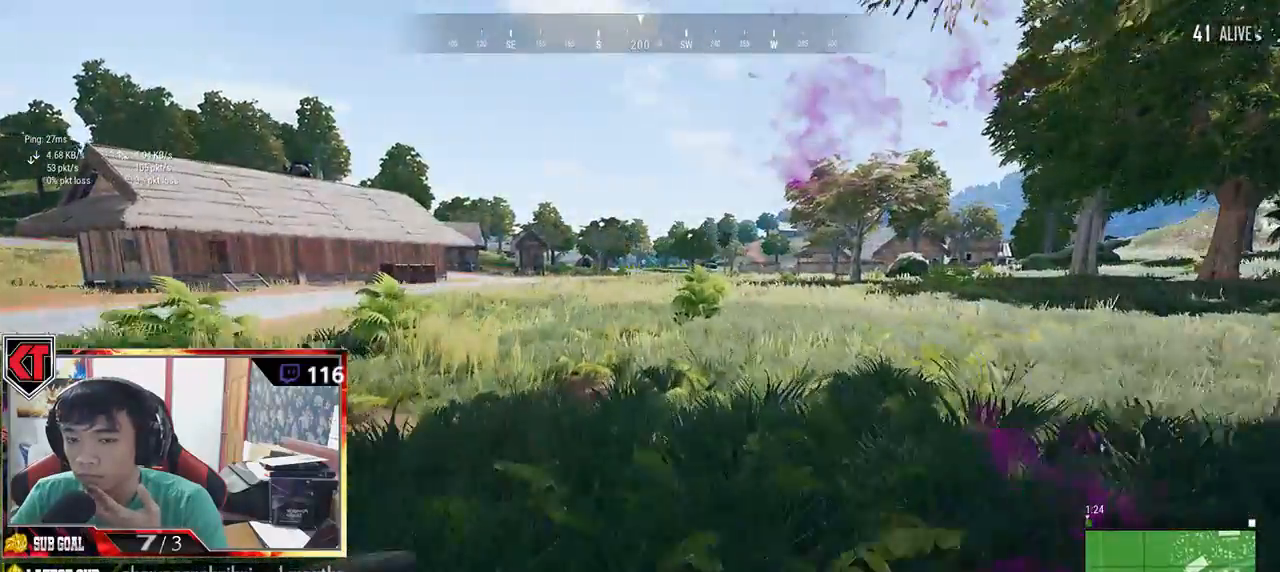
{"keys": ["shift", "w"], "mouse": [], "events": []}